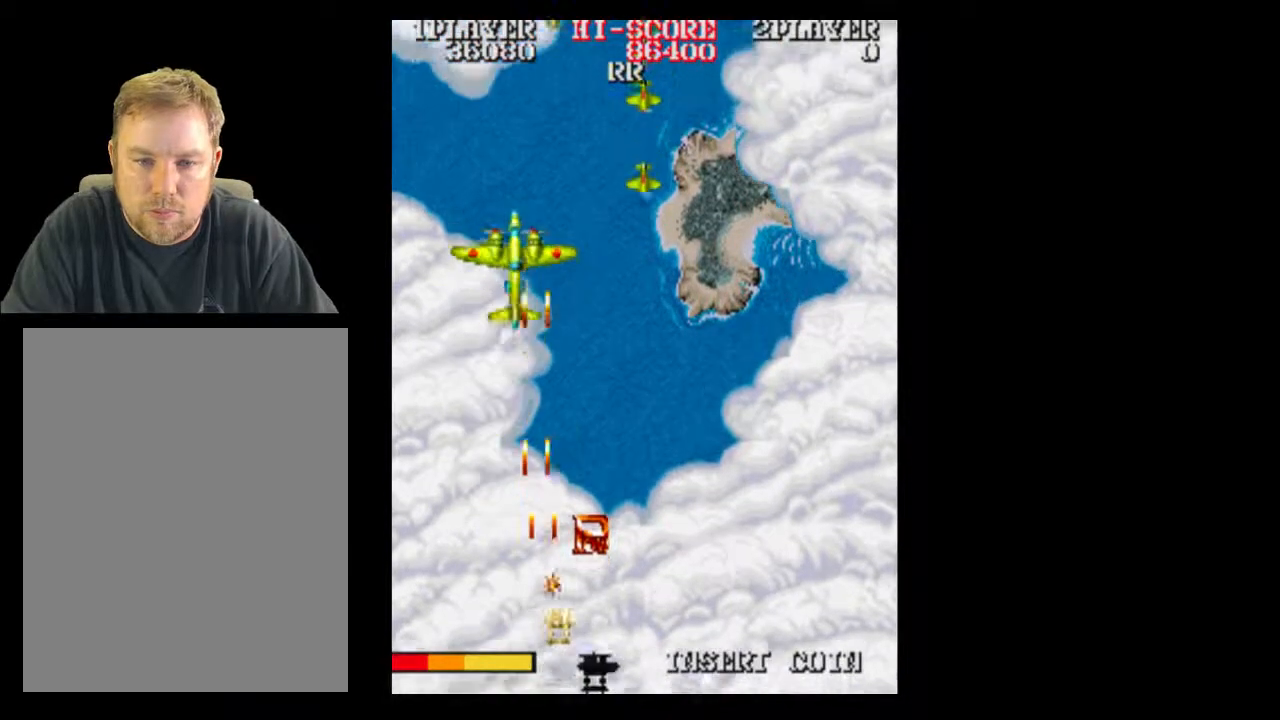
Gameplay with a controller (Xbox layout); each line is a JSON object with the inputs held at the frame after it. "events" lists button and stick changes between this image and that frame as [ms after this image, input, new state], when the widget could be followed in between. Not read: A L3 R3 left_stick right_stick.
{"buttons": [], "events": [[217, "DPAD_RIGHT", "up"], [283, "DPAD_DOWN", "down"], [467, "DPAD_DOWN", "up"]]}
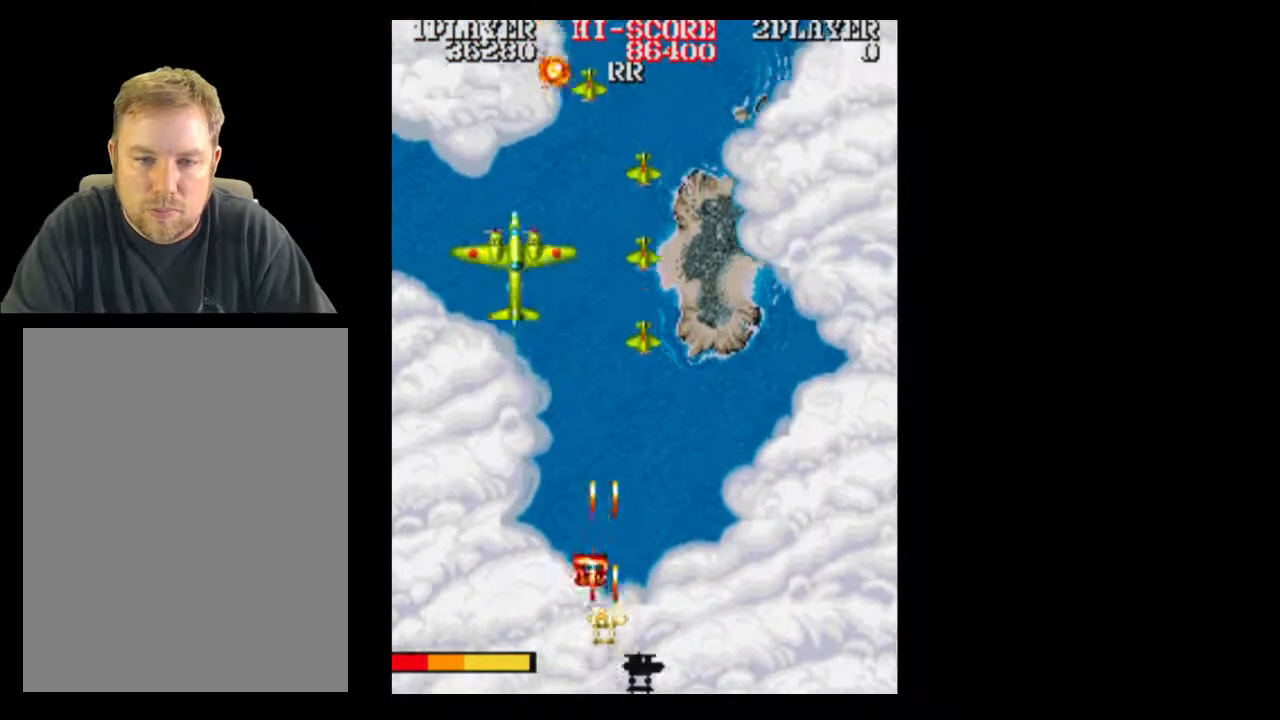
{"buttons": ["DPAD_DOWN", "DPAD_RIGHT"], "events": [[33, "DPAD_DOWN", "down"], [100, "DPAD_DOWN", "up"], [217, "DPAD_UP", "down"], [283, "DPAD_UP", "up"], [400, "DPAD_DOWN", "down"], [467, "DPAD_RIGHT", "down"]]}
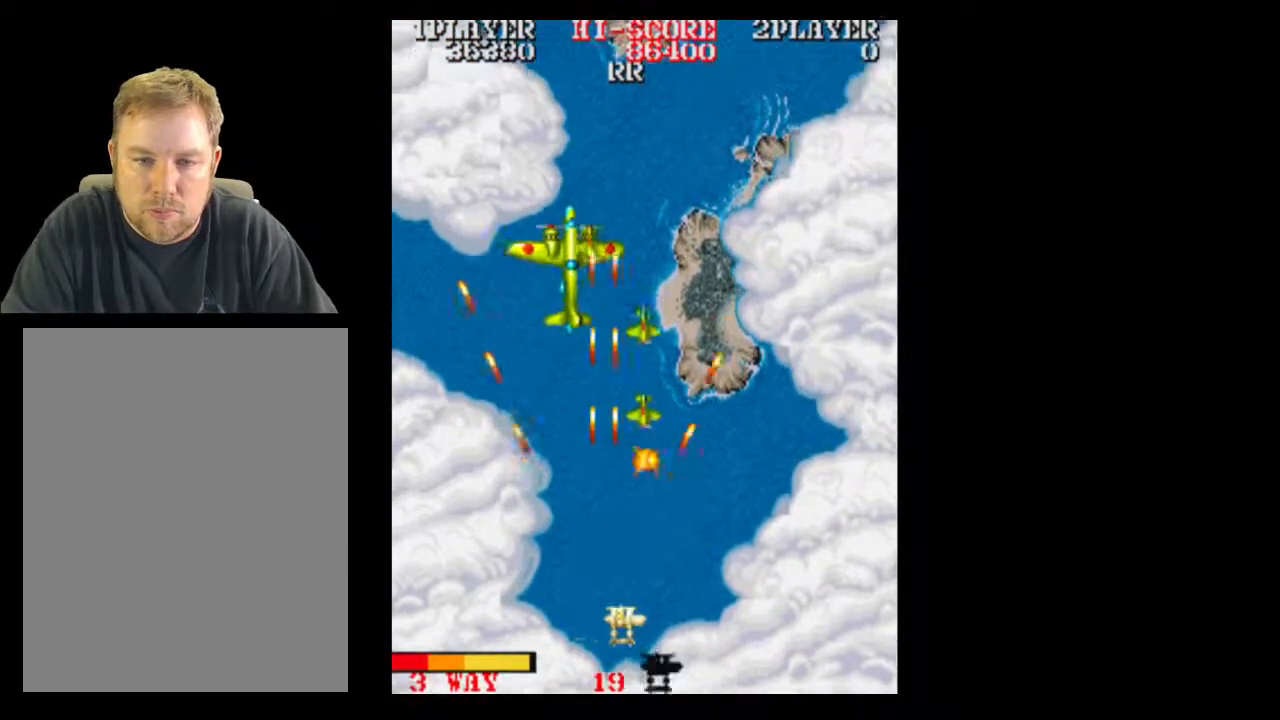
{"buttons": ["DPAD_DOWN"]}
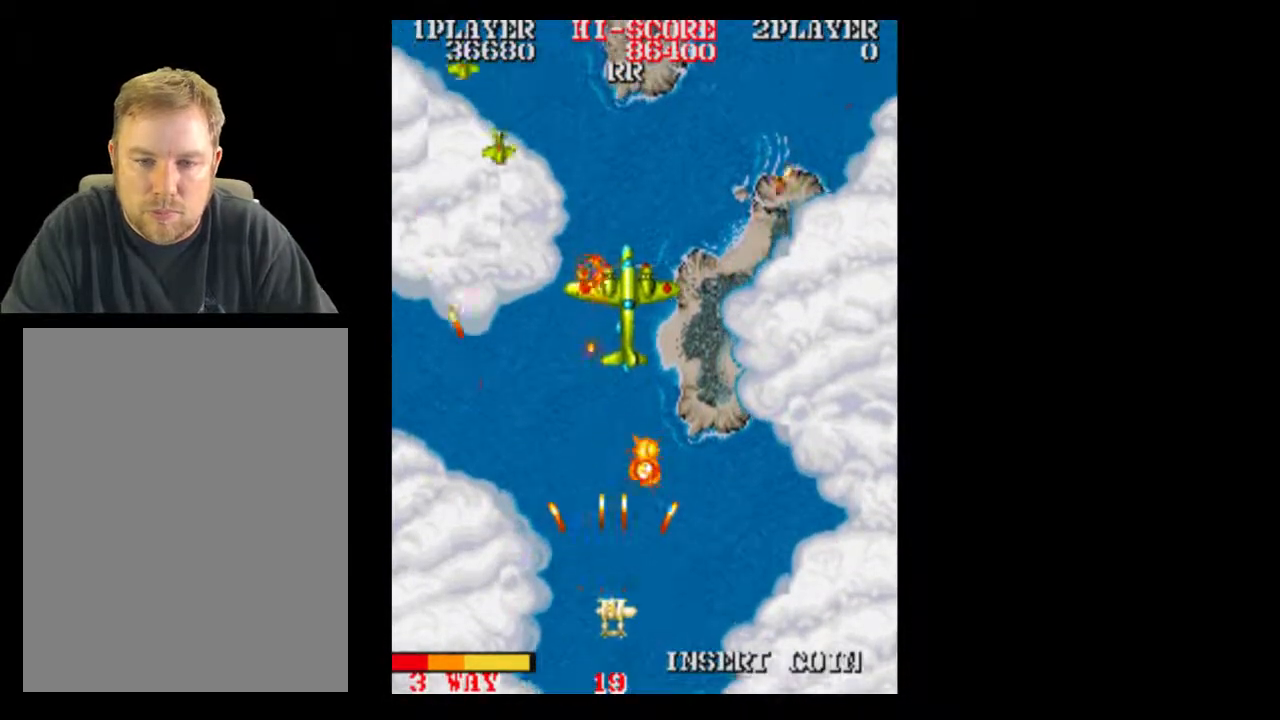
{"buttons": [], "events": [[100, "DPAD_DOWN", "up"], [100, "DPAD_RIGHT", "down"], [217, "DPAD_RIGHT", "up"]]}
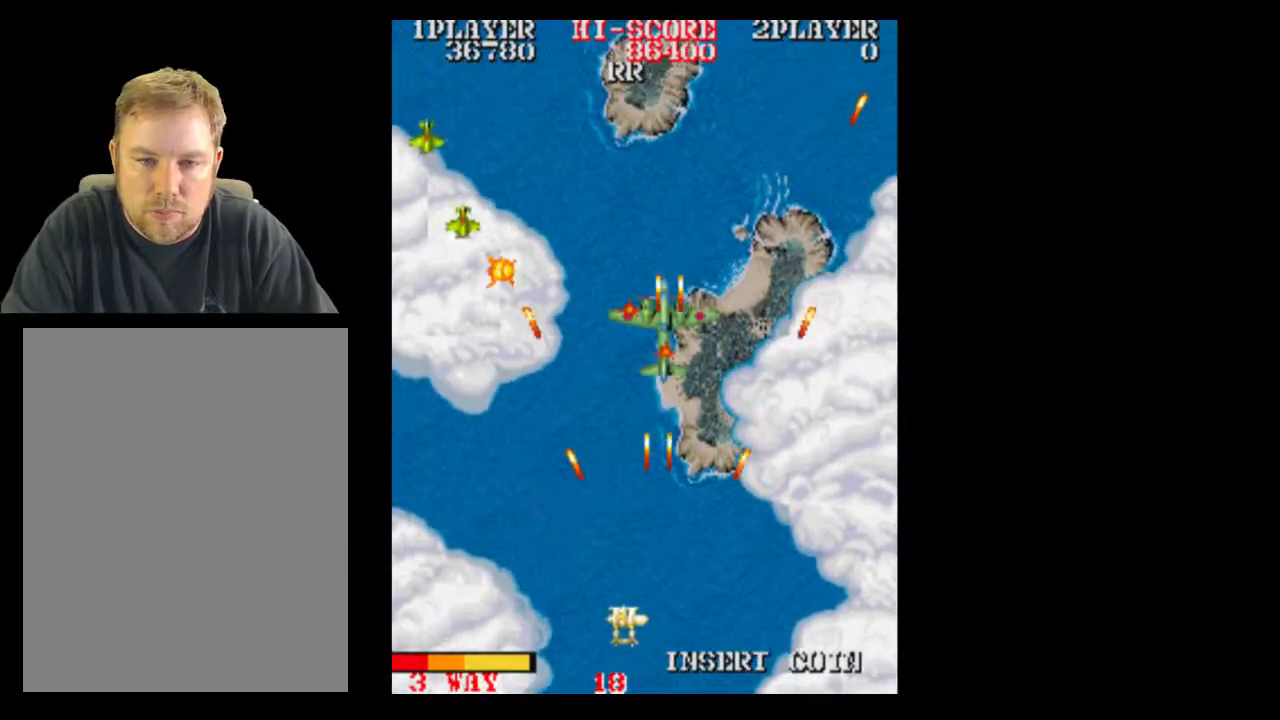
{"buttons": ["DPAD_RIGHT"], "events": [[400, "DPAD_LEFT", "down"], [467, "DPAD_LEFT", "up"], [467, "DPAD_RIGHT", "down"]]}
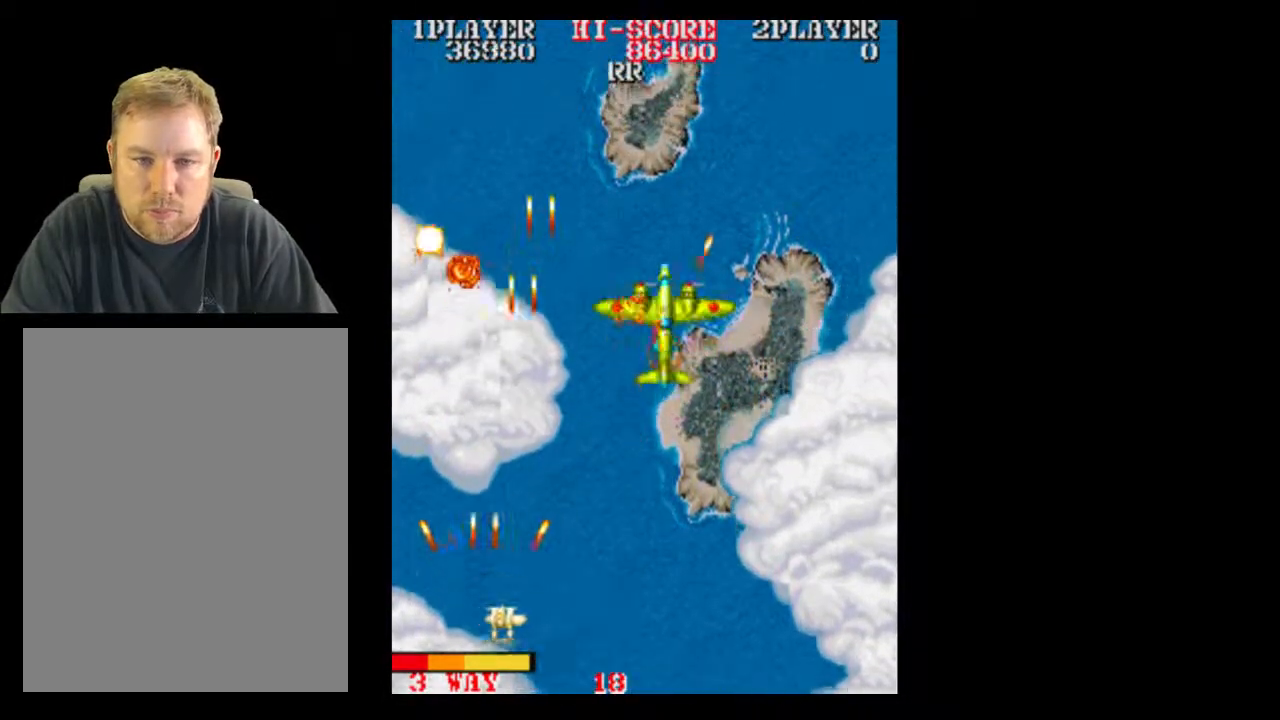
{"buttons": ["DPAD_RIGHT"], "events": []}
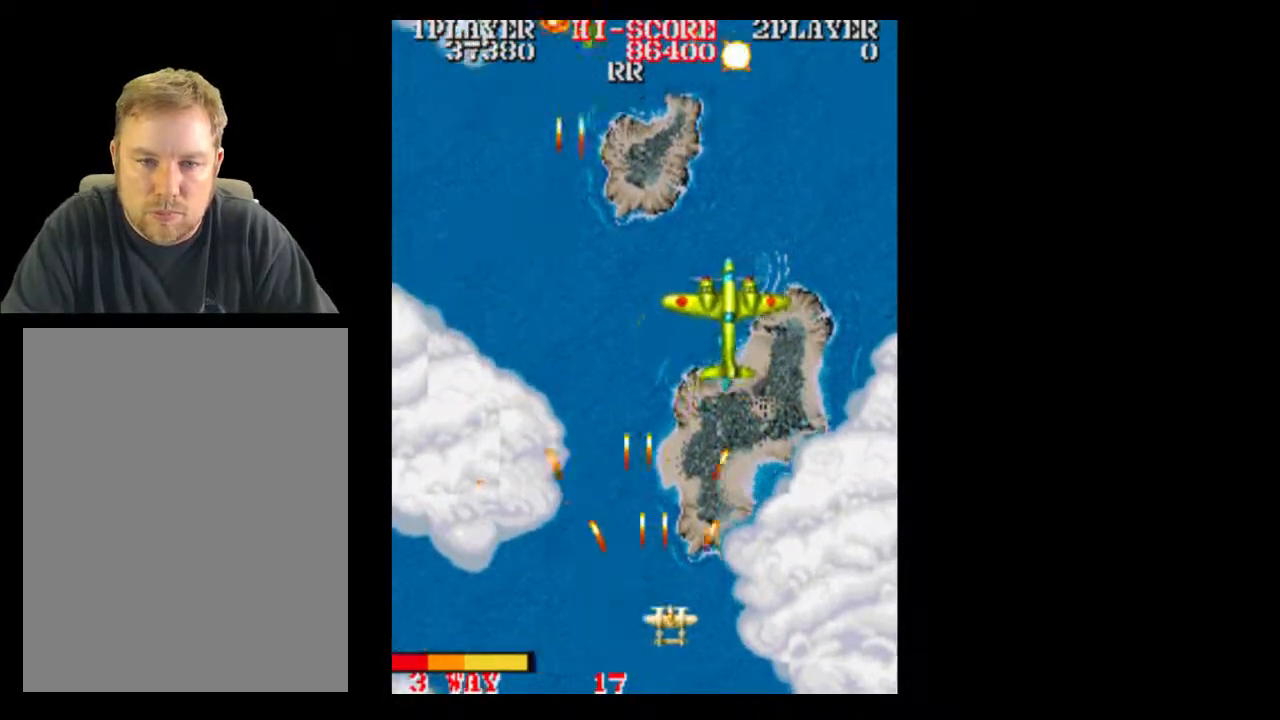
{"buttons": [], "events": [[333, "DPAD_RIGHT", "up"], [400, "DPAD_UP", "down"], [467, "DPAD_UP", "up"]]}
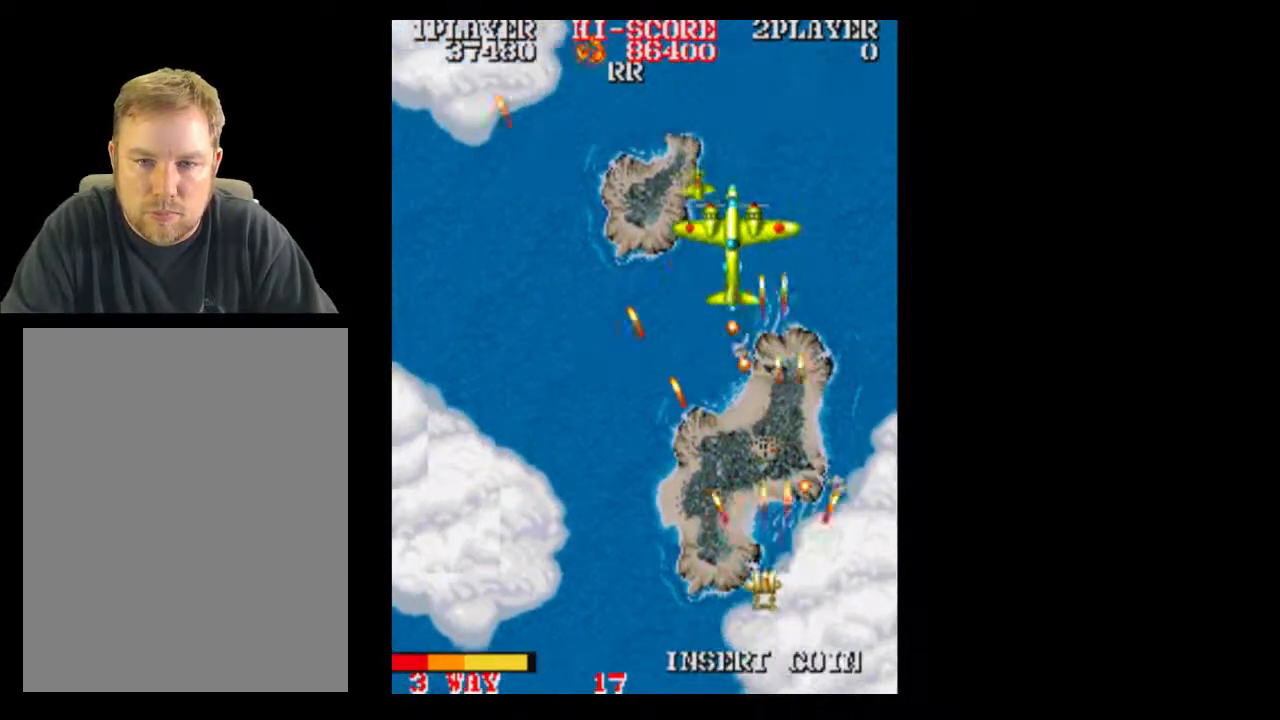
{"buttons": [], "events": []}
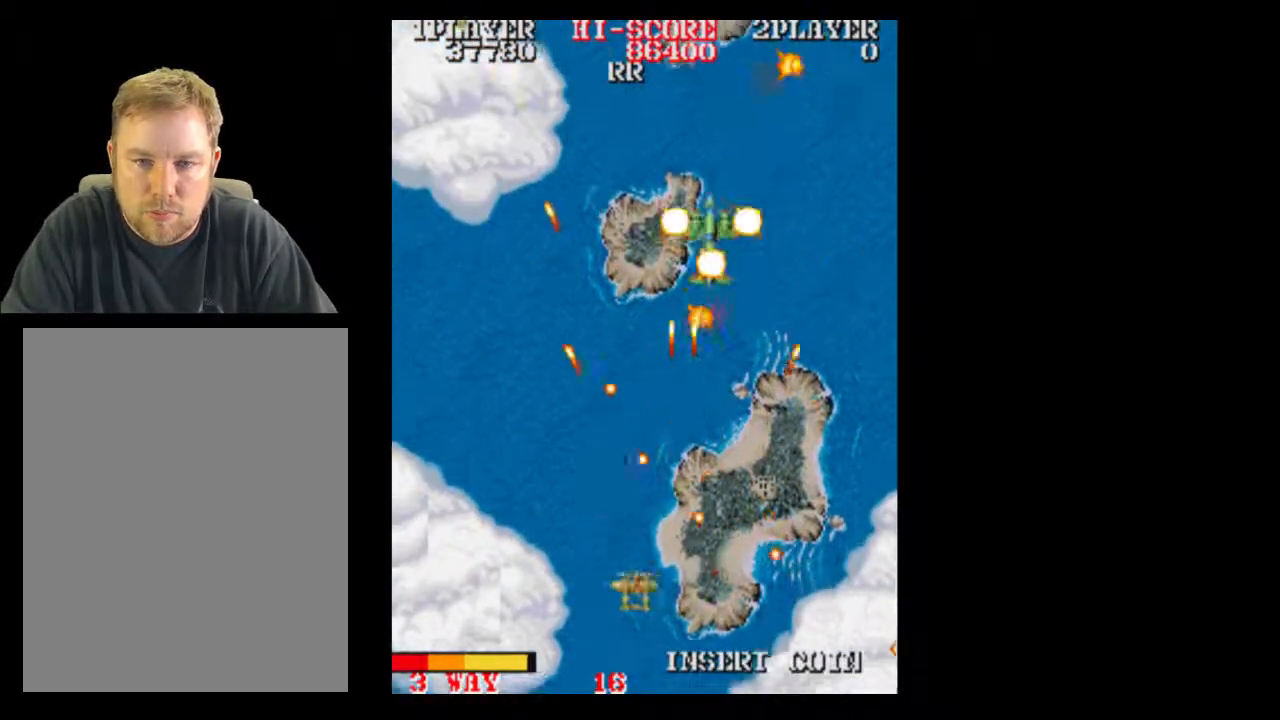
{"buttons": ["DPAD_RIGHT"], "events": [[33, "DPAD_LEFT", "down"], [100, "DPAD_RIGHT", "down"], [133, "DPAD_LEFT", "up"], [150, "DPAD_RIGHT", "up"], [400, "DPAD_RIGHT", "down"]]}
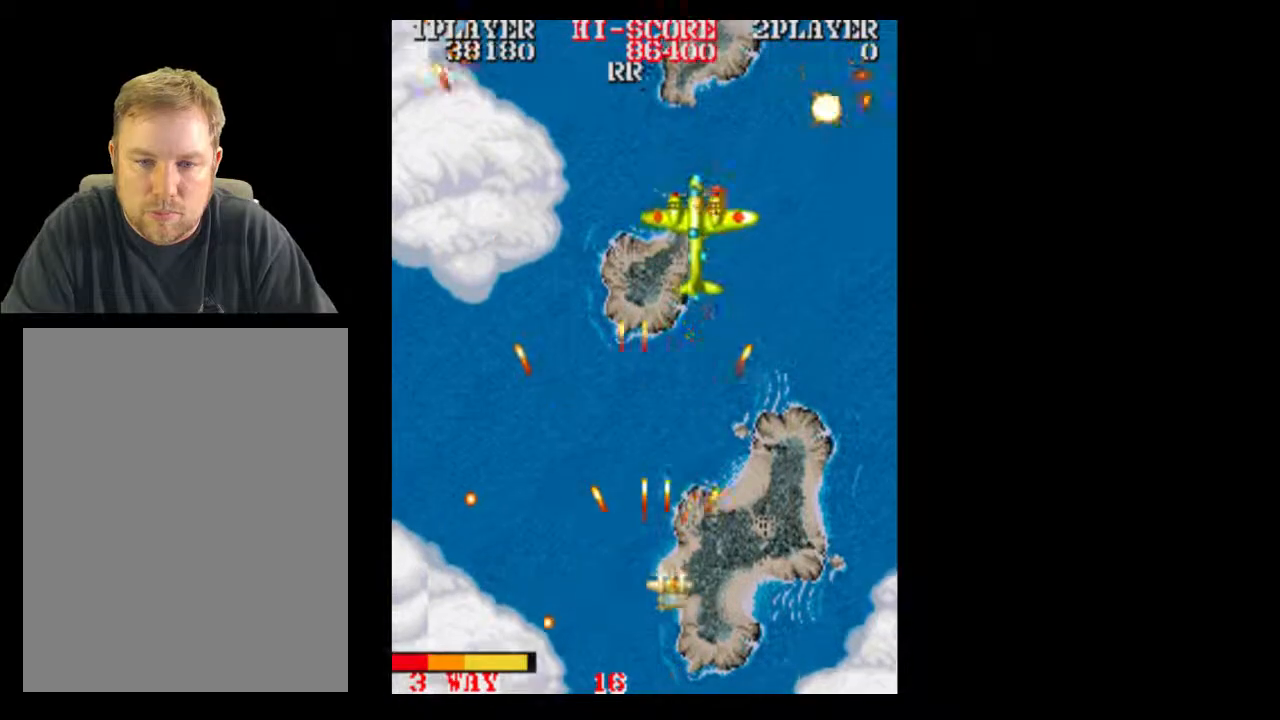
{"buttons": ["DPAD_LEFT"], "events": [[217, "DPAD_LEFT", "down"], [217, "DPAD_RIGHT", "up"], [333, "DPAD_LEFT", "up"], [467, "DPAD_LEFT", "down"]]}
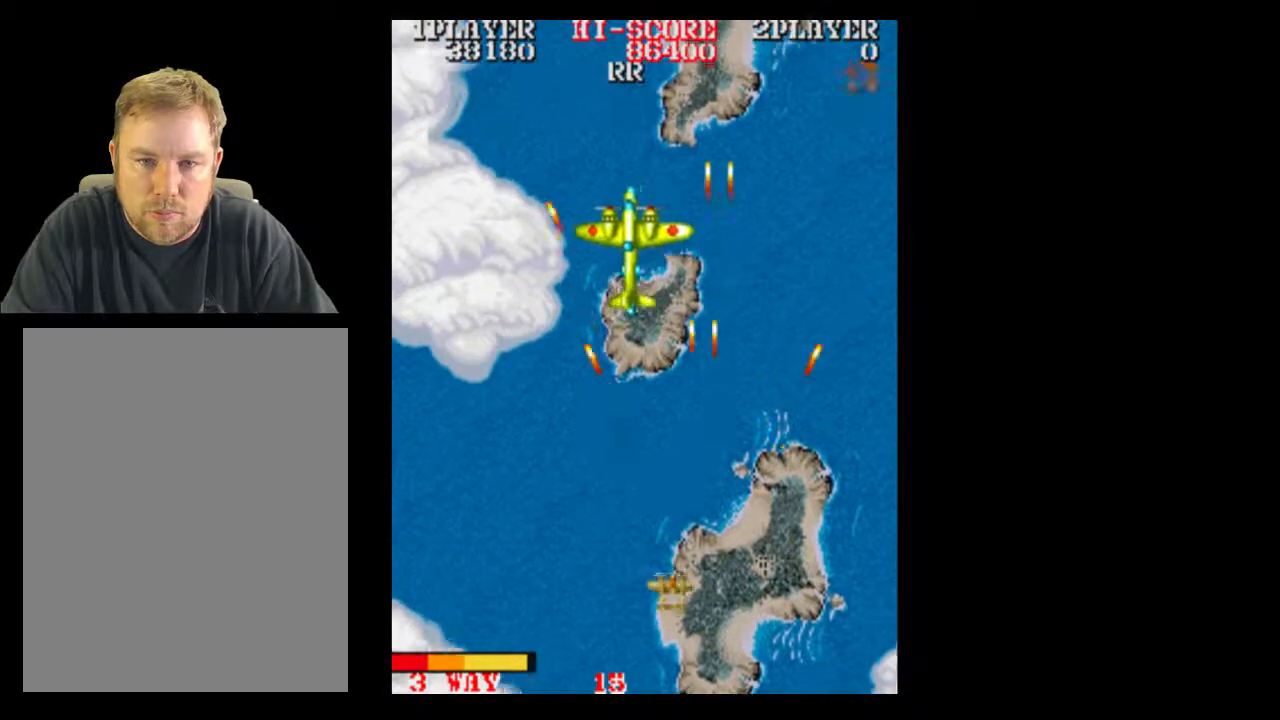
{"buttons": []}
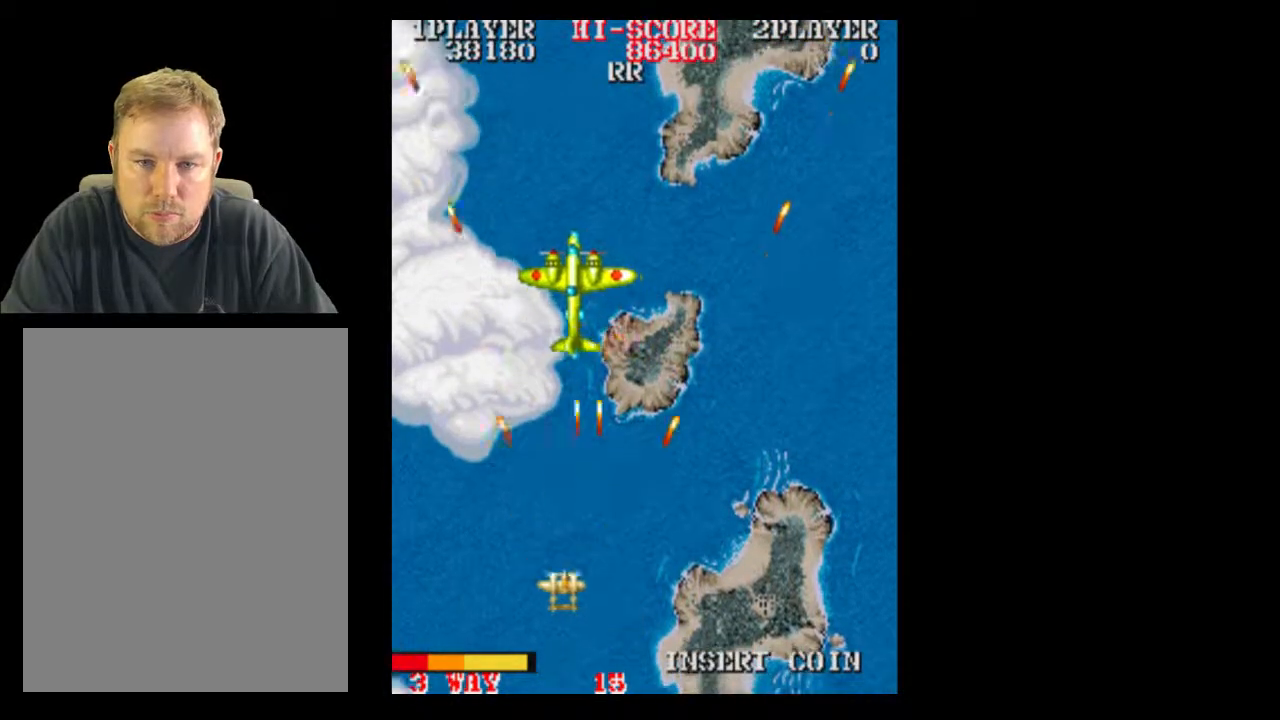
{"buttons": [], "events": [[267, "DPAD_LEFT", "down"], [333, "DPAD_LEFT", "up"]]}
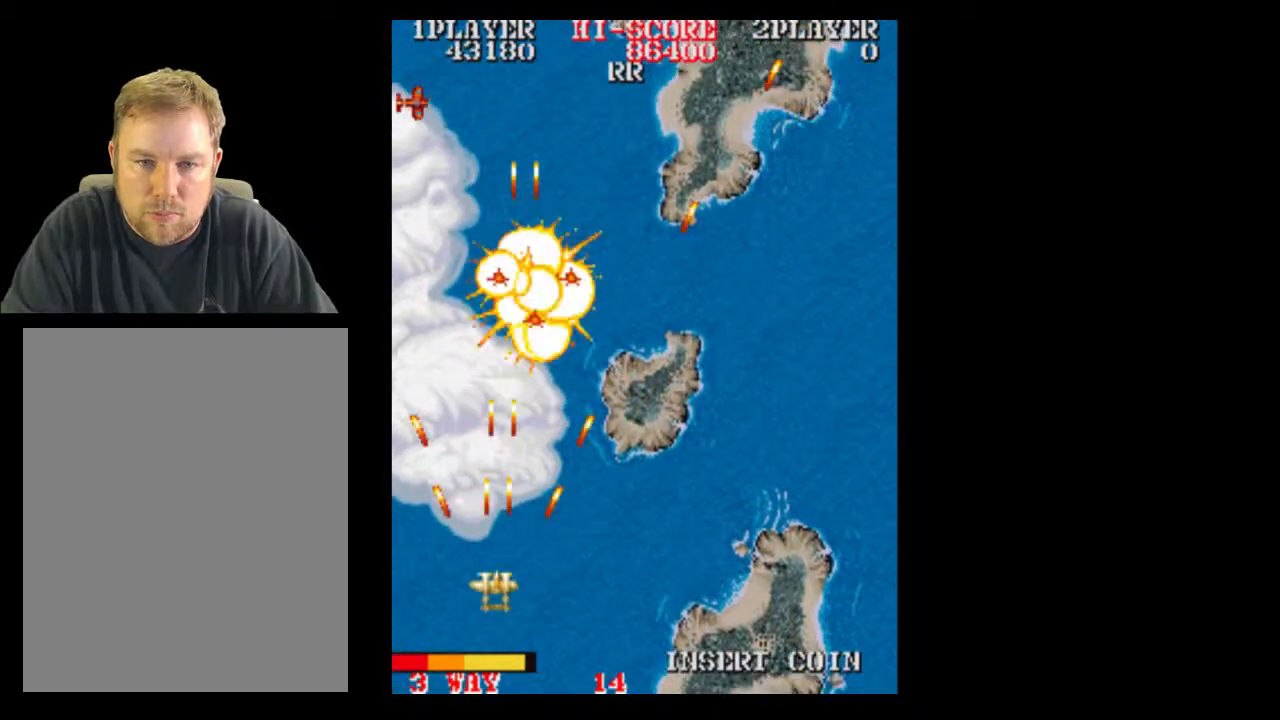
{"buttons": ["DPAD_RIGHT"], "events": [[83, "DPAD_RIGHT", "down"], [267, "DPAD_RIGHT", "up"], [467, "DPAD_RIGHT", "down"]]}
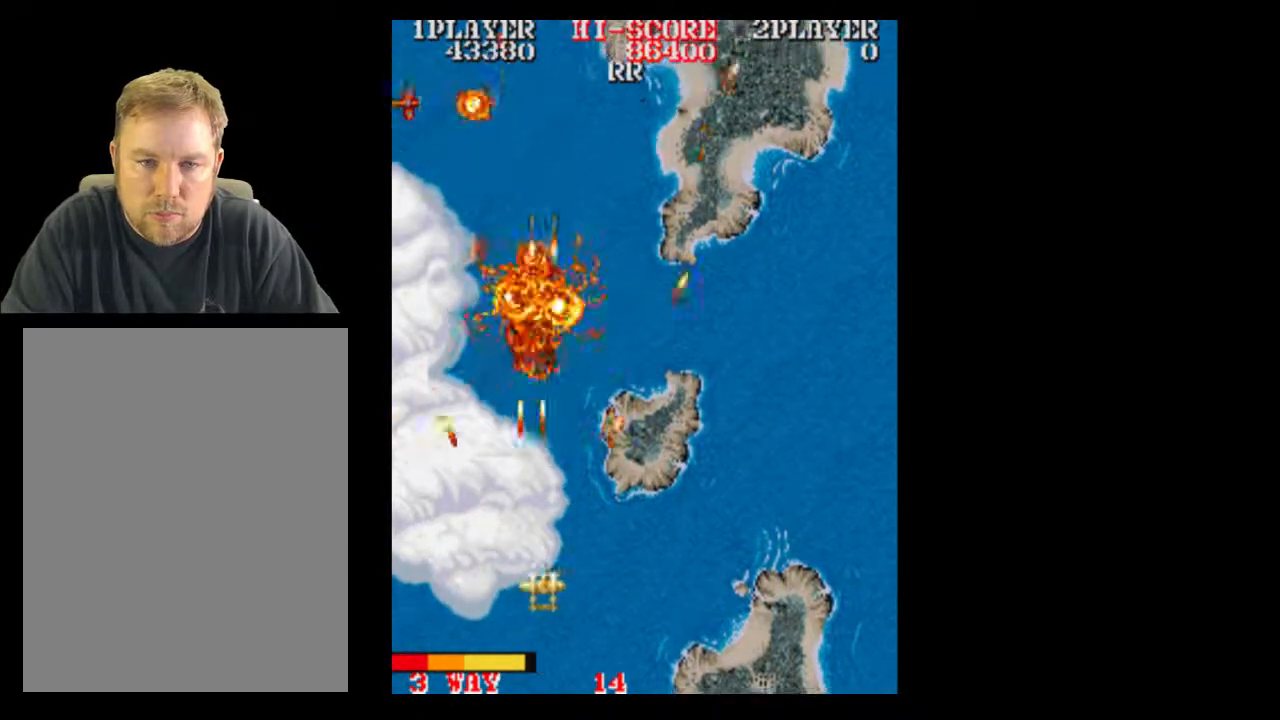
{"buttons": [], "events": [[300, "DPAD_RIGHT", "up"]]}
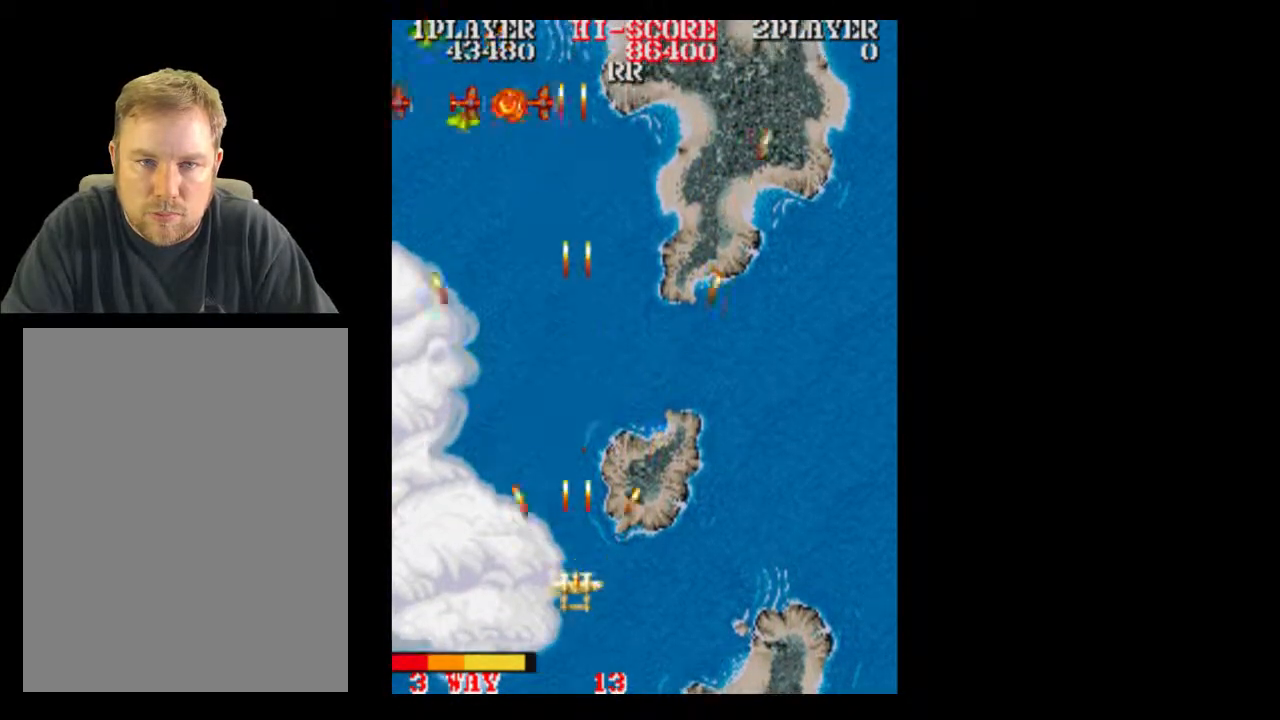
{"buttons": [], "events": []}
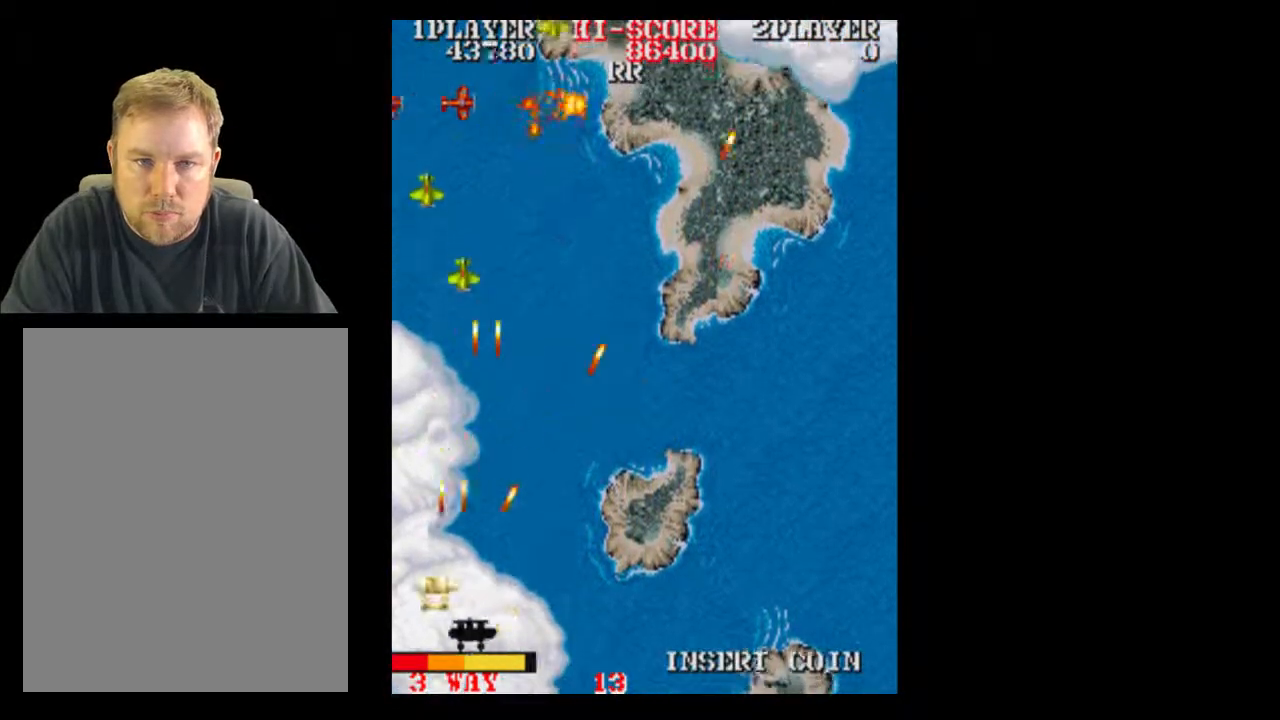
{"buttons": ["DPAD_RIGHT"], "events": [[83, "DPAD_RIGHT", "down"], [217, "DPAD_RIGHT", "up"], [333, "DPAD_RIGHT", "down"]]}
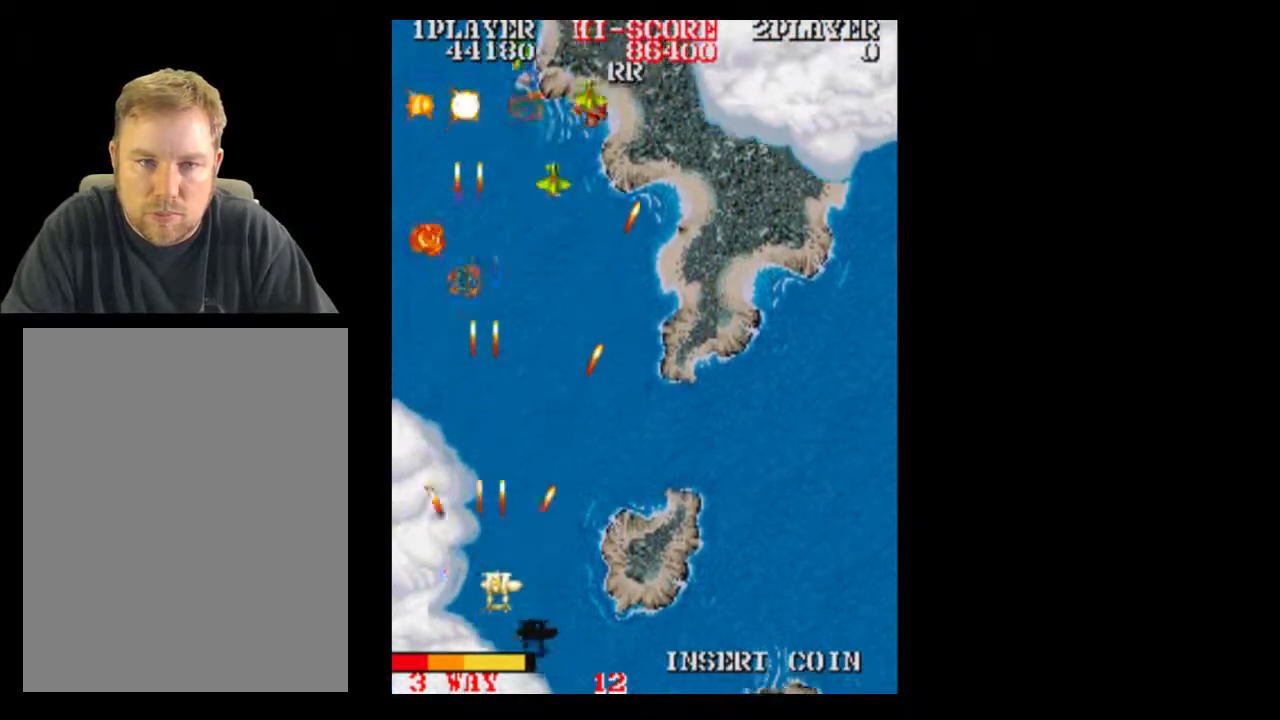
{"buttons": ["DPAD_RIGHT"], "events": []}
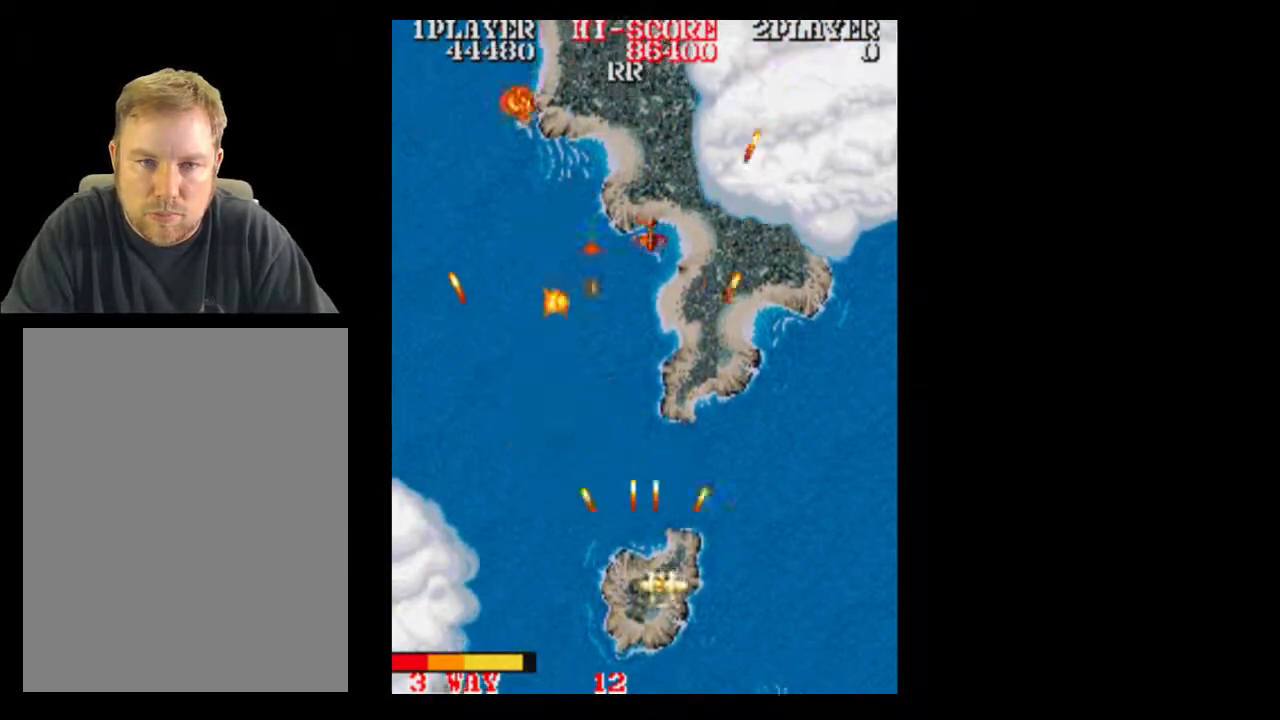
{"buttons": [], "events": [[17, "DPAD_LEFT", "down"], [17, "DPAD_RIGHT", "up"], [83, "DPAD_LEFT", "up"], [267, "DPAD_LEFT", "down"], [333, "DPAD_RIGHT", "down"], [400, "DPAD_RIGHT", "up"], [450, "DPAD_LEFT", "up"]]}
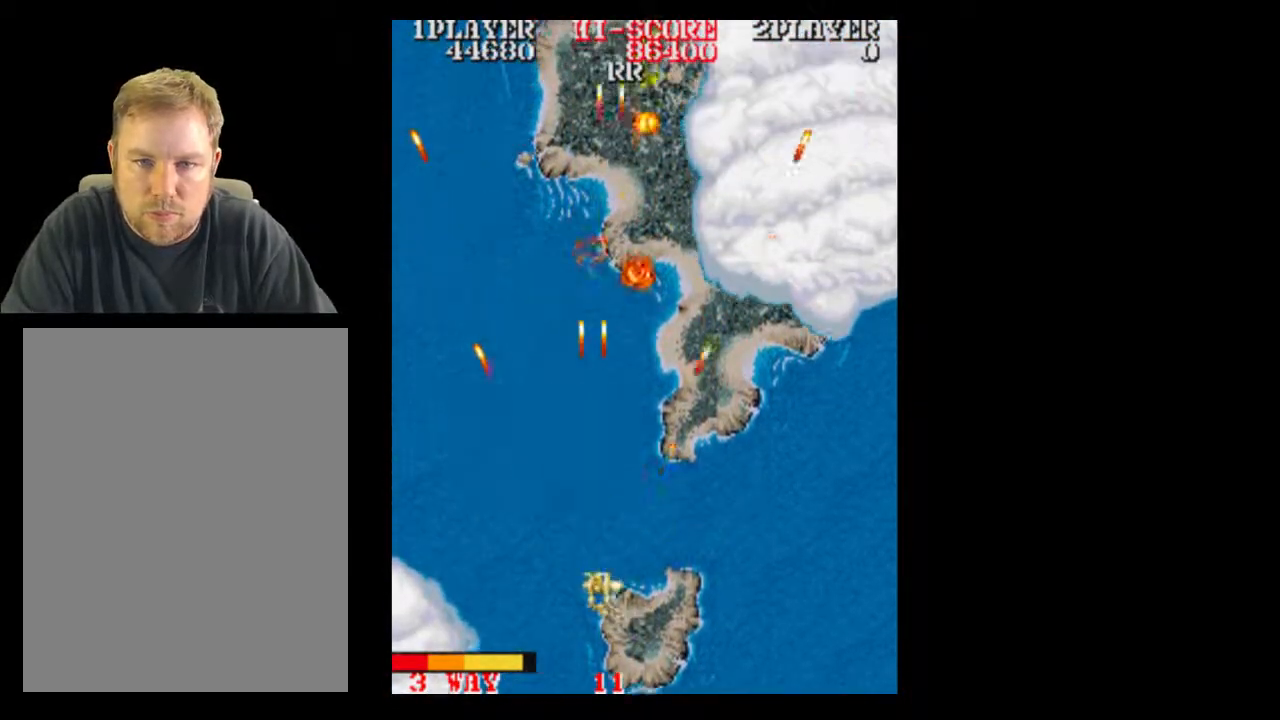
{"buttons": [], "events": [[17, "DPAD_RIGHT", "down"], [333, "DPAD_RIGHT", "up"]]}
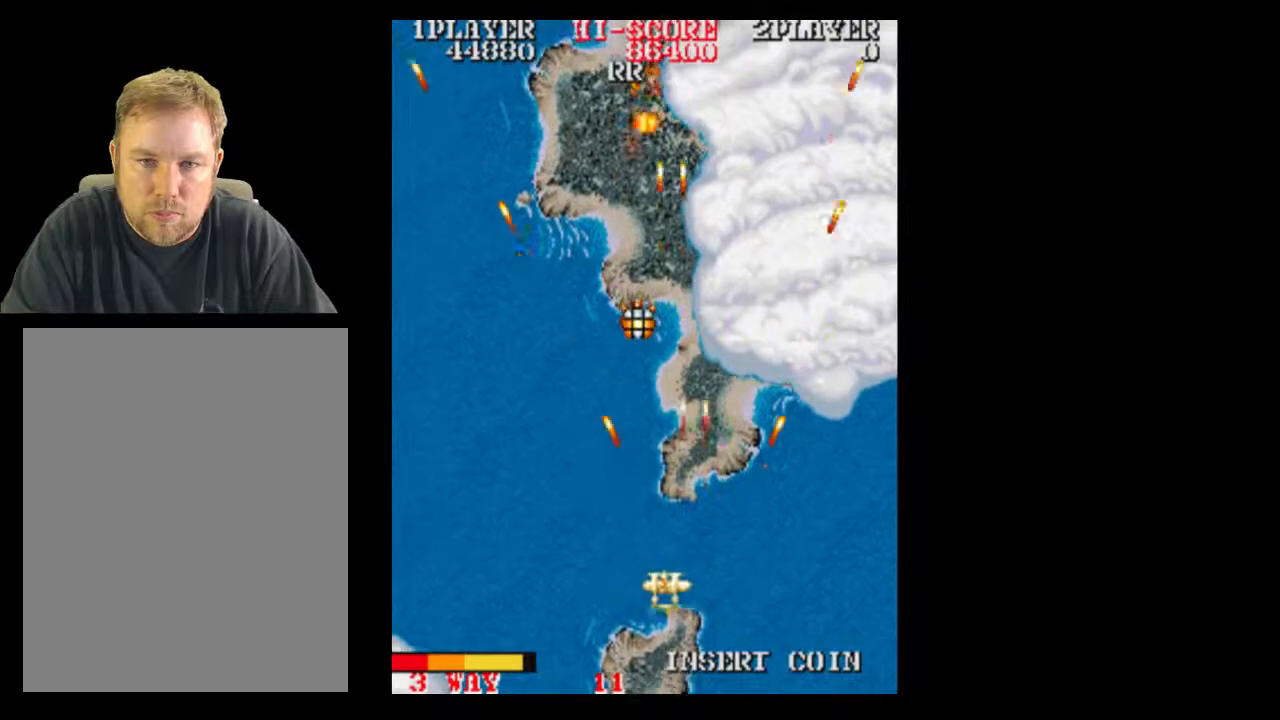
{"buttons": ["DPAD_UP"], "events": [[267, "DPAD_LEFT", "down"], [333, "DPAD_RIGHT", "down"], [400, "DPAD_LEFT", "up"], [400, "DPAD_RIGHT", "up"], [400, "DPAD_UP", "down"]]}
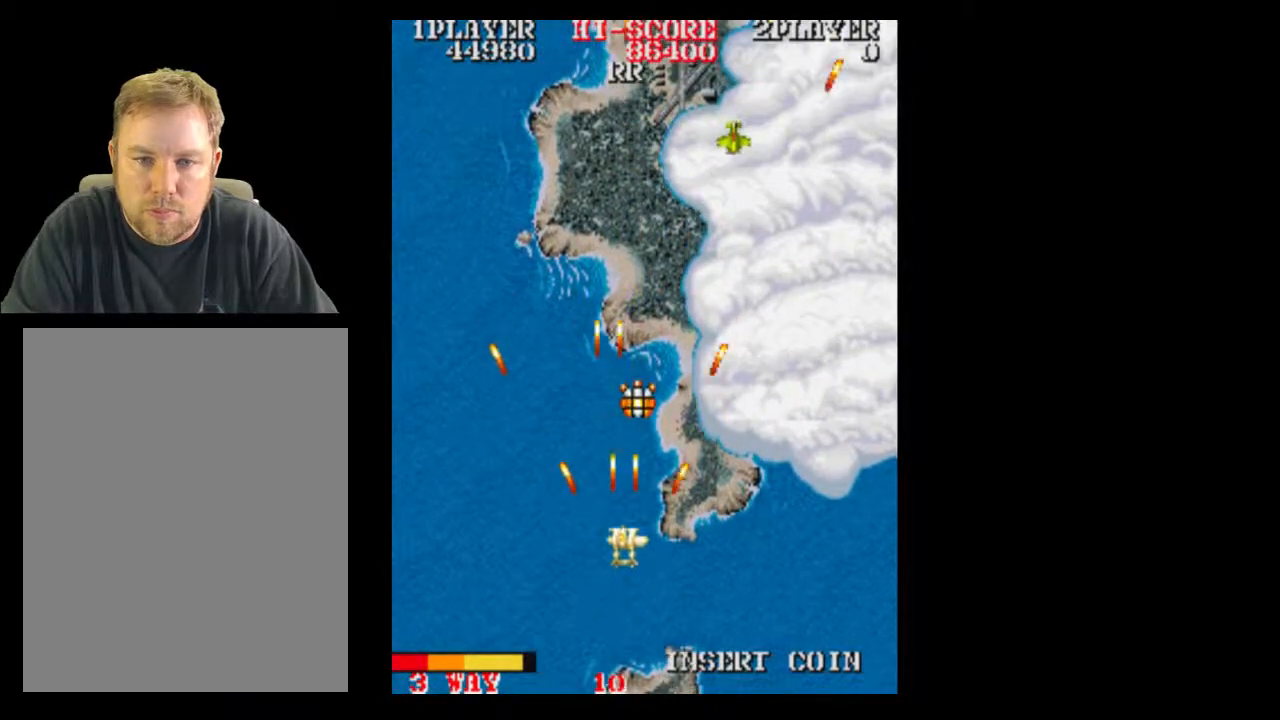
{"buttons": ["DPAD_UP"], "events": [[83, "DPAD_RIGHT", "down"], [83, "DPAD_UP", "up"], [200, "DPAD_RIGHT", "up"], [333, "DPAD_UP", "down"]]}
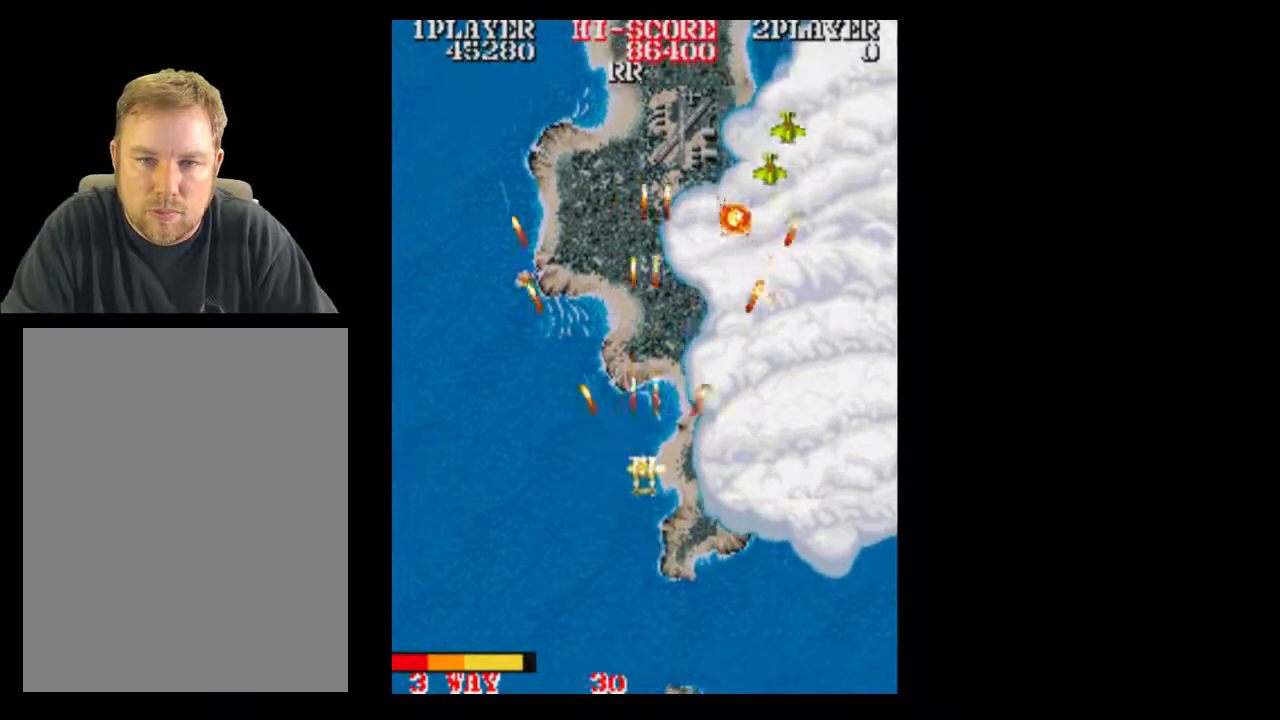
{"buttons": [], "events": [[17, "DPAD_UP", "up"], [83, "DPAD_DOWN", "down"], [83, "DPAD_RIGHT", "down"], [200, "DPAD_DOWN", "up"], [400, "DPAD_RIGHT", "up"]]}
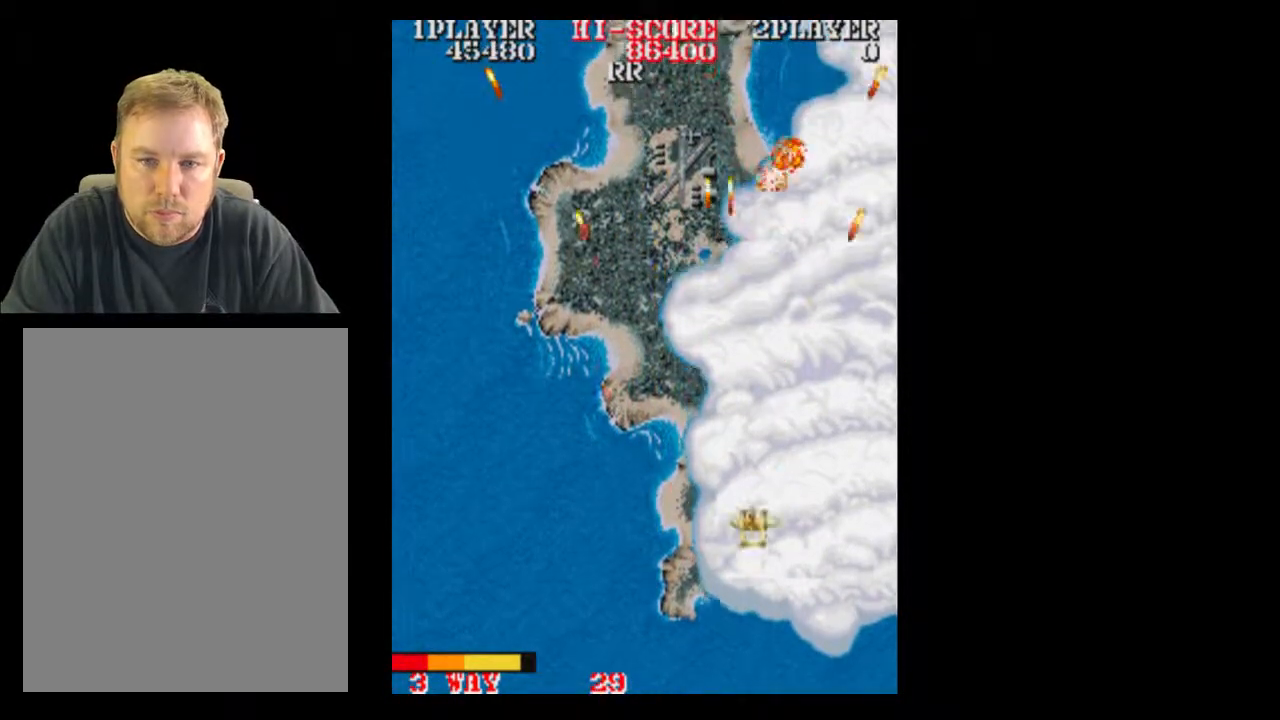
{"buttons": ["DPAD_DOWN"], "events": [[400, "DPAD_DOWN", "down"]]}
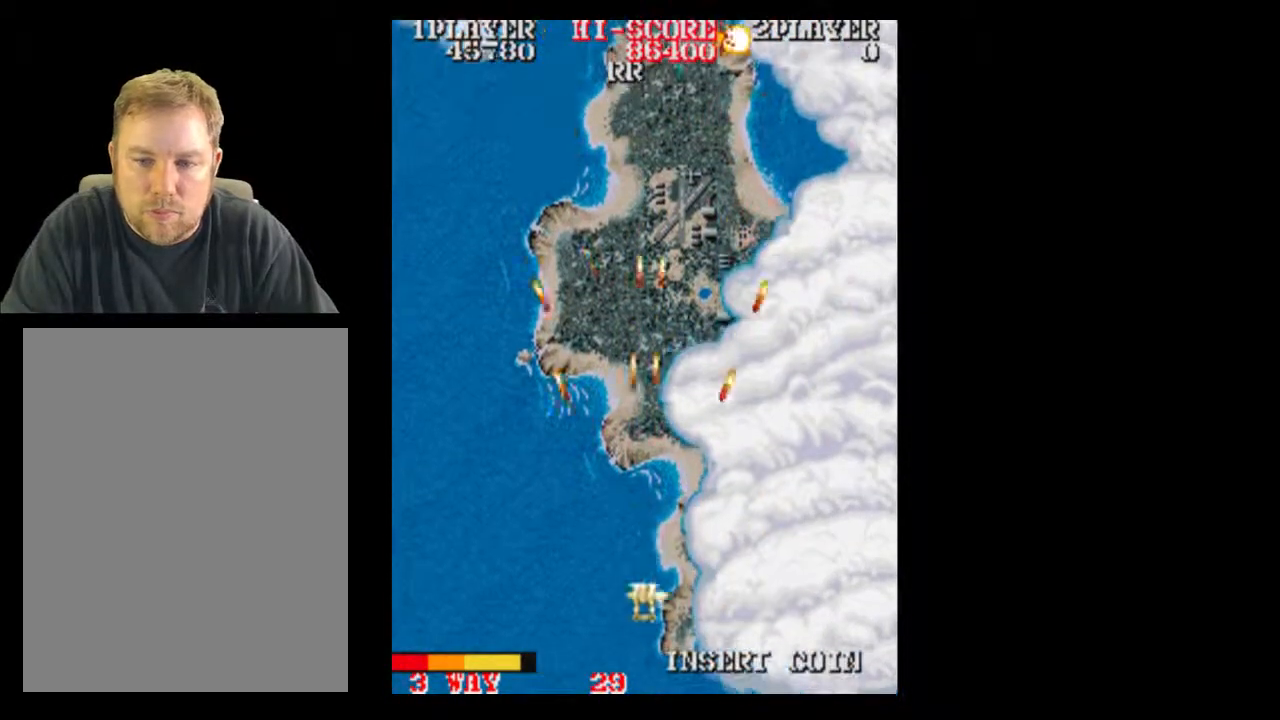
{"buttons": [], "events": [[83, "DPAD_DOWN", "up"], [200, "DPAD_LEFT", "down"], [367, "DPAD_LEFT", "up"]]}
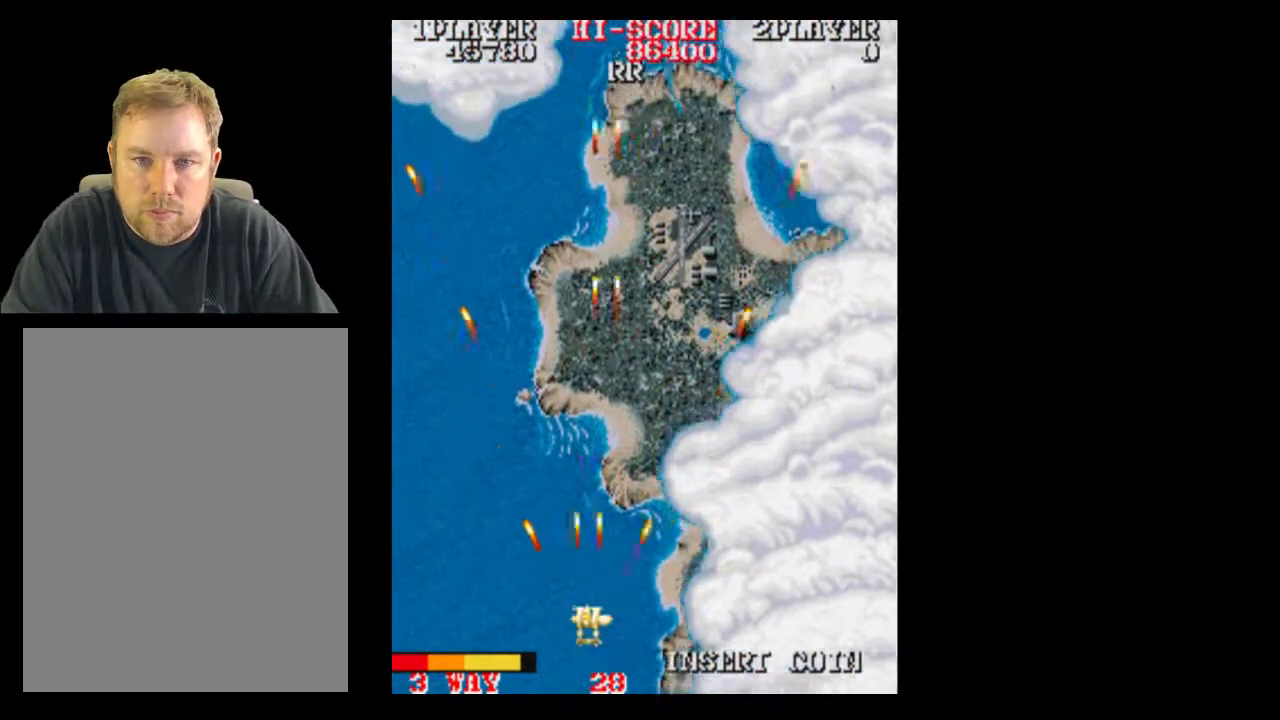
{"buttons": [], "events": [[83, "DPAD_RIGHT", "down"], [200, "DPAD_RIGHT", "up"]]}
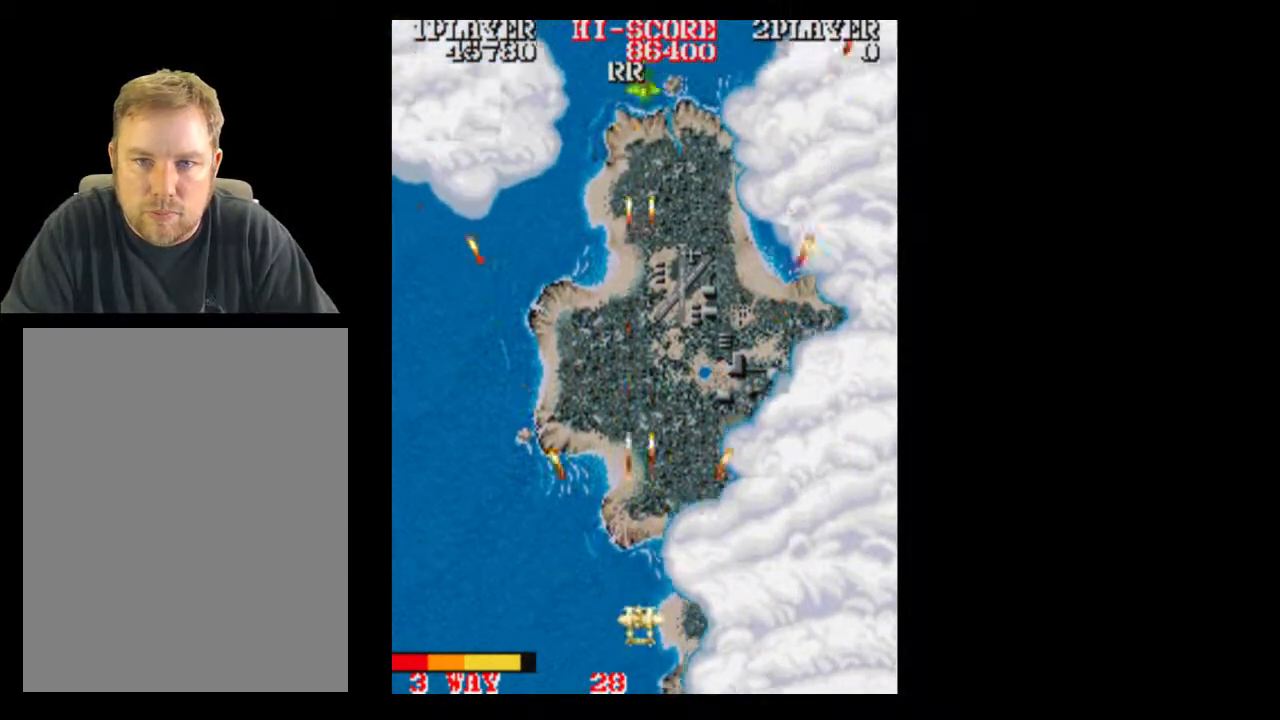
{"buttons": [], "events": [[17, "DPAD_RIGHT", "down"], [133, "DPAD_RIGHT", "up"]]}
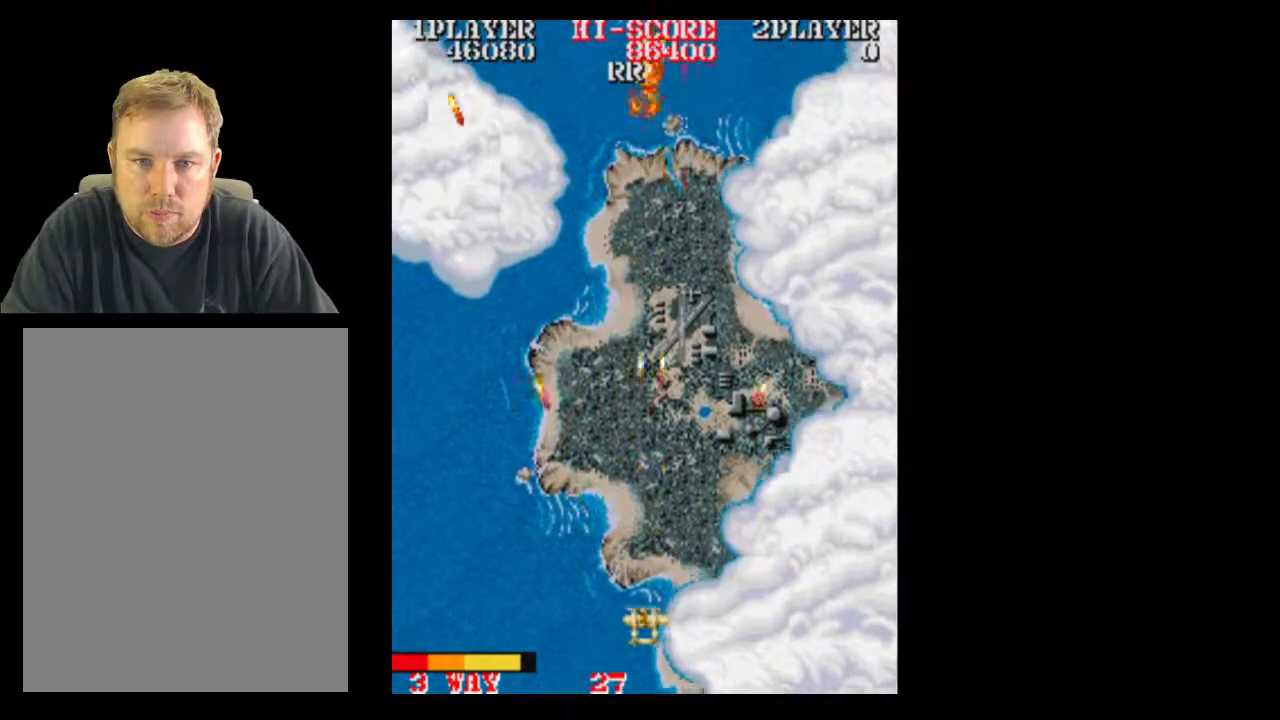
{"buttons": [], "events": [[267, "DPAD_DOWN", "down"], [383, "DPAD_DOWN", "up"]]}
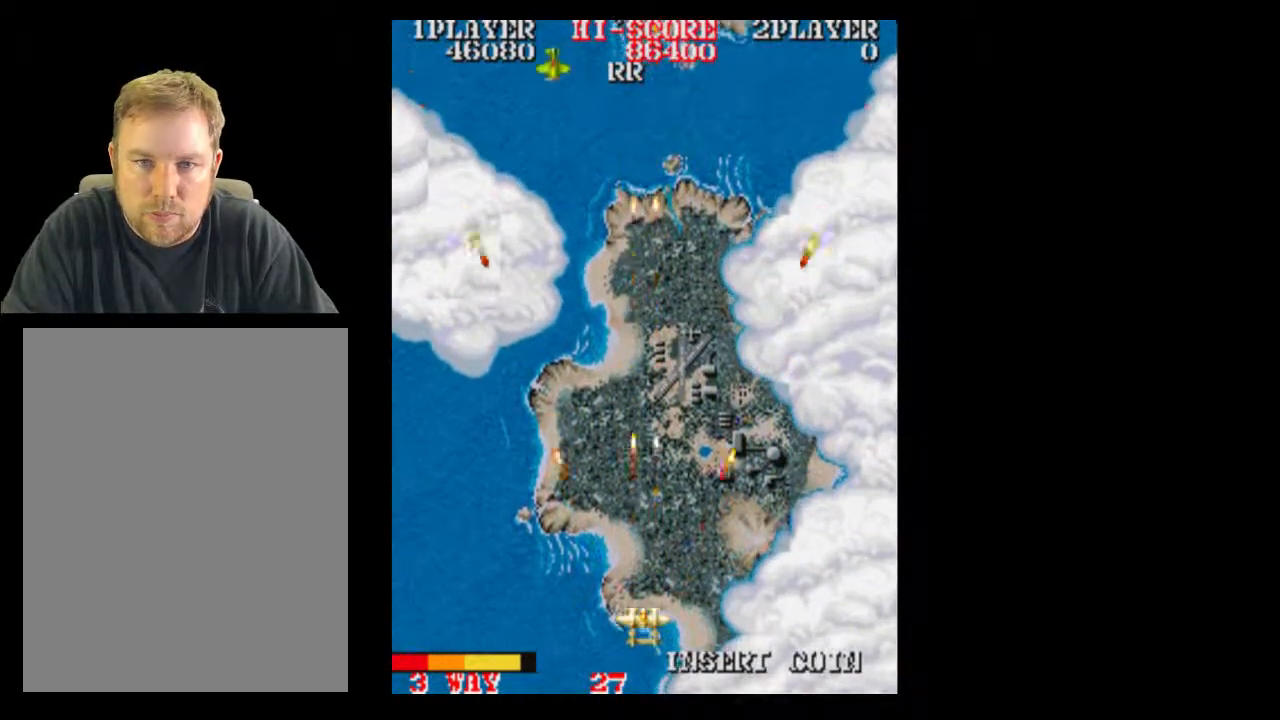
{"buttons": [], "events": []}
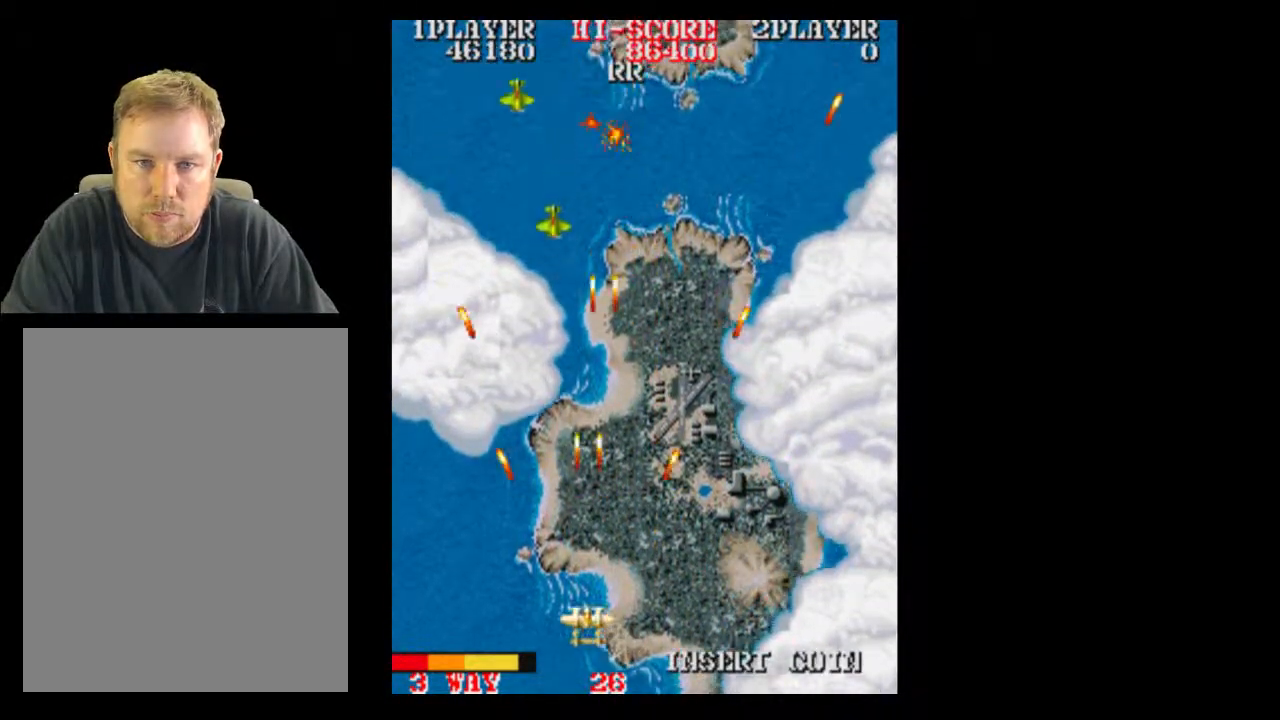
{"buttons": [], "events": [[17, "DPAD_RIGHT", "down"], [267, "DPAD_RIGHT", "up"]]}
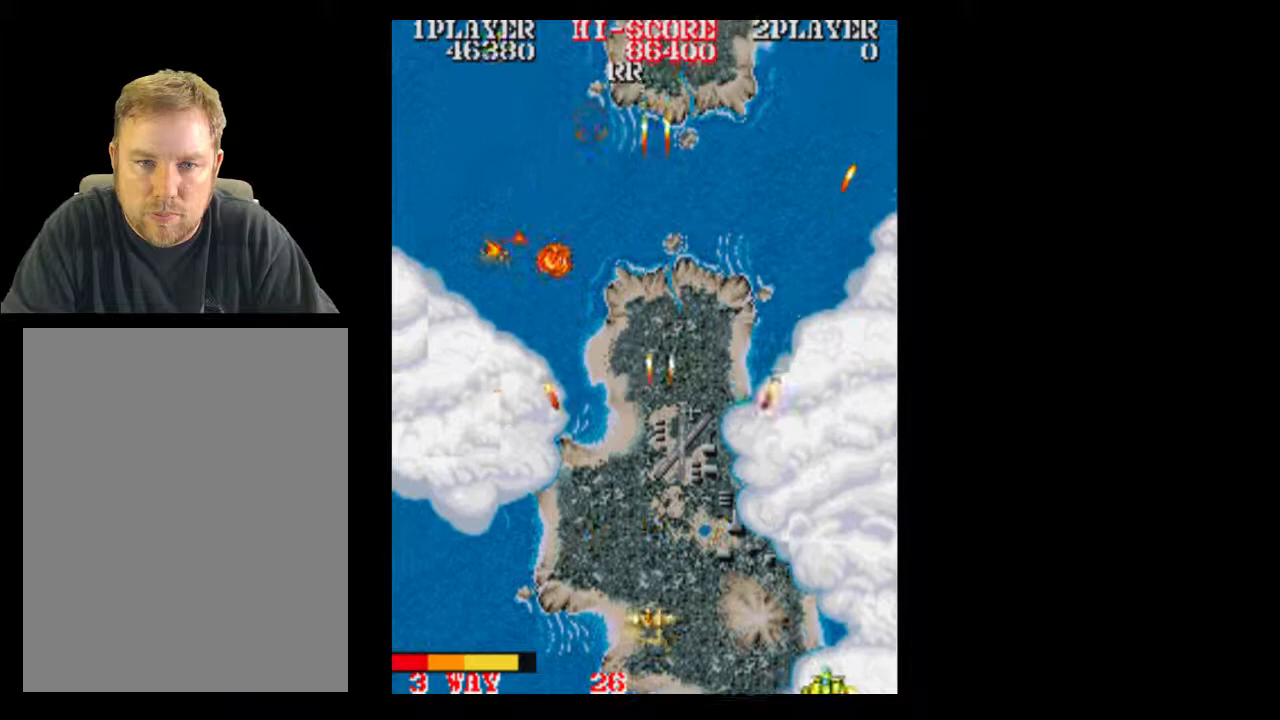
{"buttons": [], "events": []}